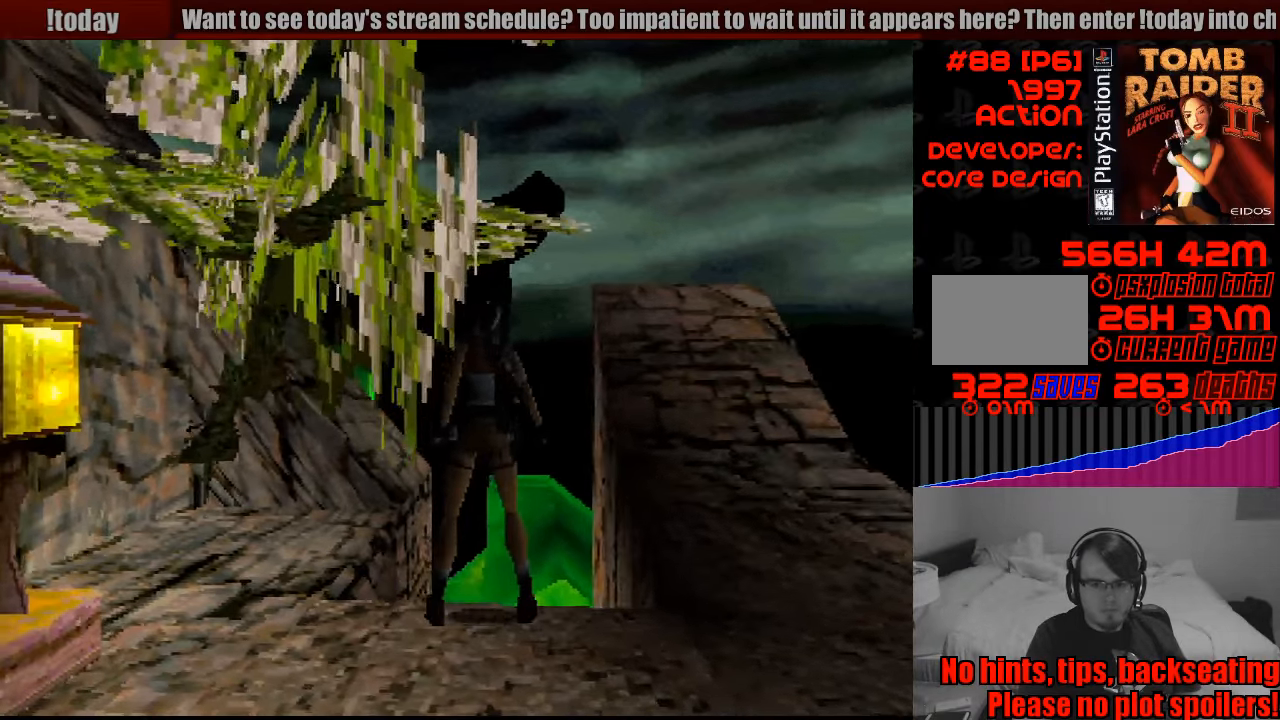
Gameplay with a controller (PlayStation layout); each line is a JSON object with the inputs held at the frame after it. "events" lists button and stick changes between this image and that frame as [ms after this image, input, new state], when the widget could be followed in between. Not read: L3 R3.
{"buttons": ["DPAD_UP"], "events": [[350, "DPAD_UP", "down"]]}
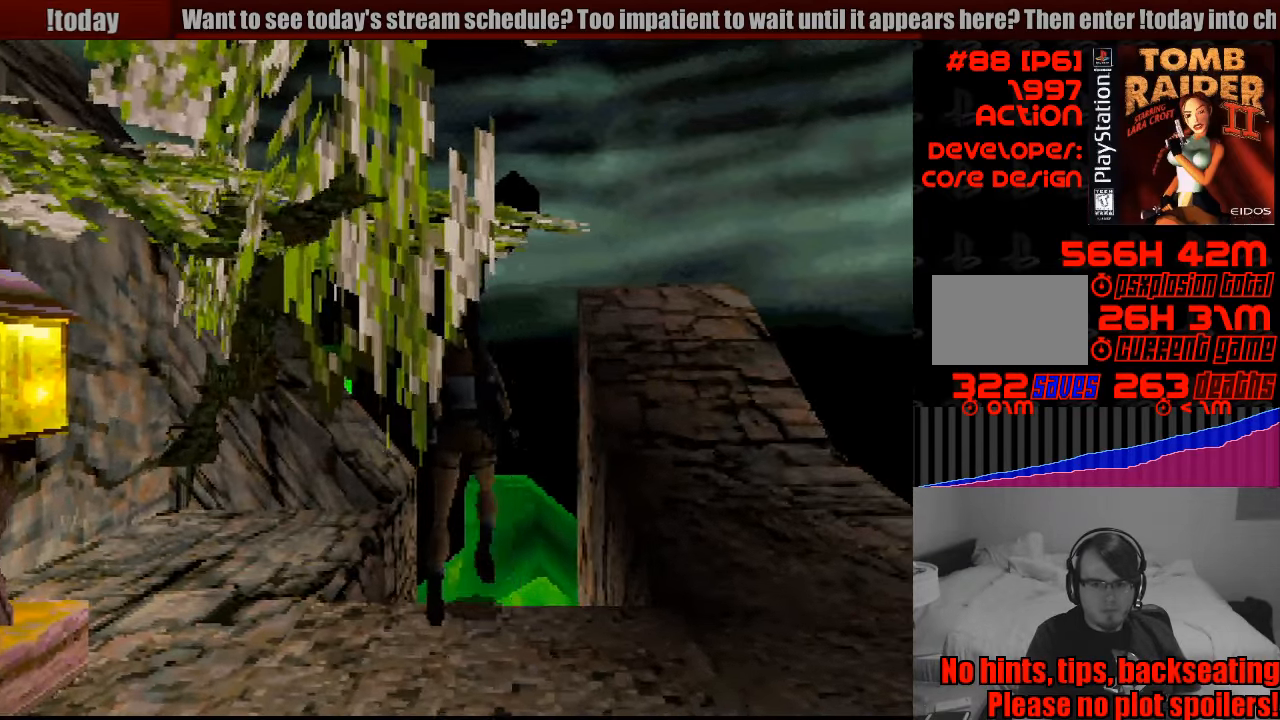
{"buttons": ["DPAD_UP"], "events": []}
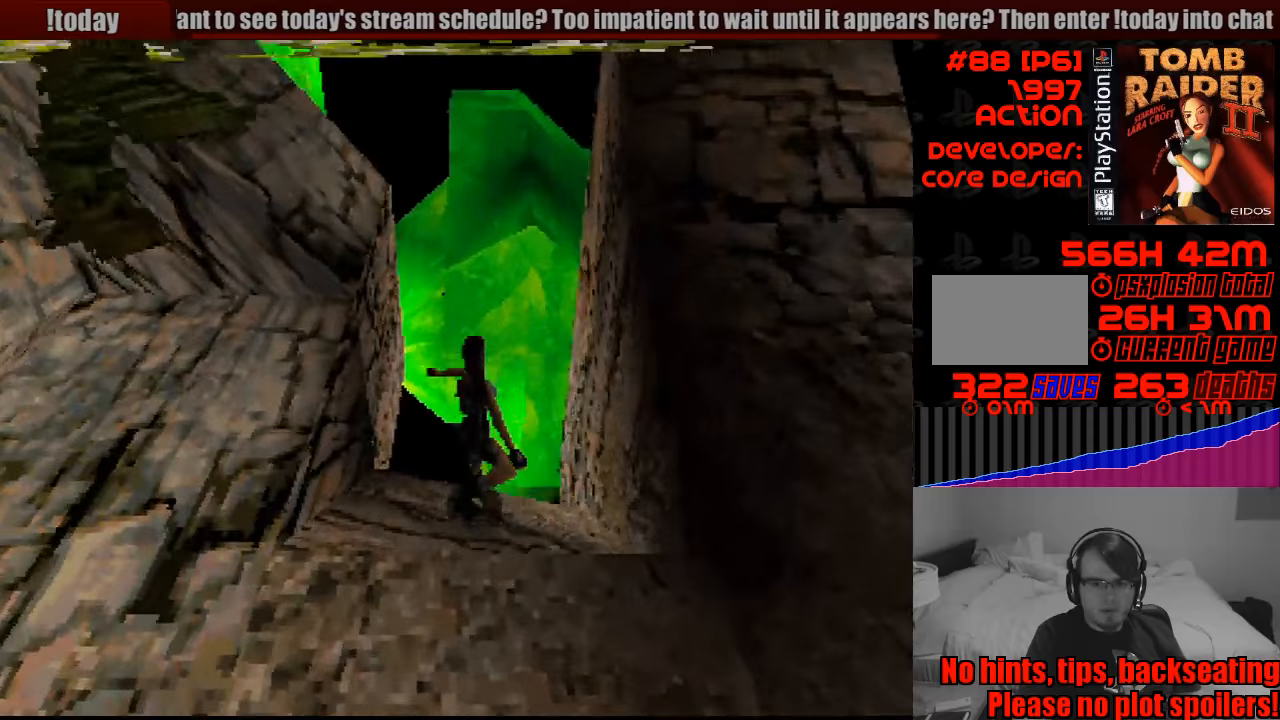
{"buttons": ["SQUARE", "DPAD_UP"], "events": [[367, "SQUARE", "down"]]}
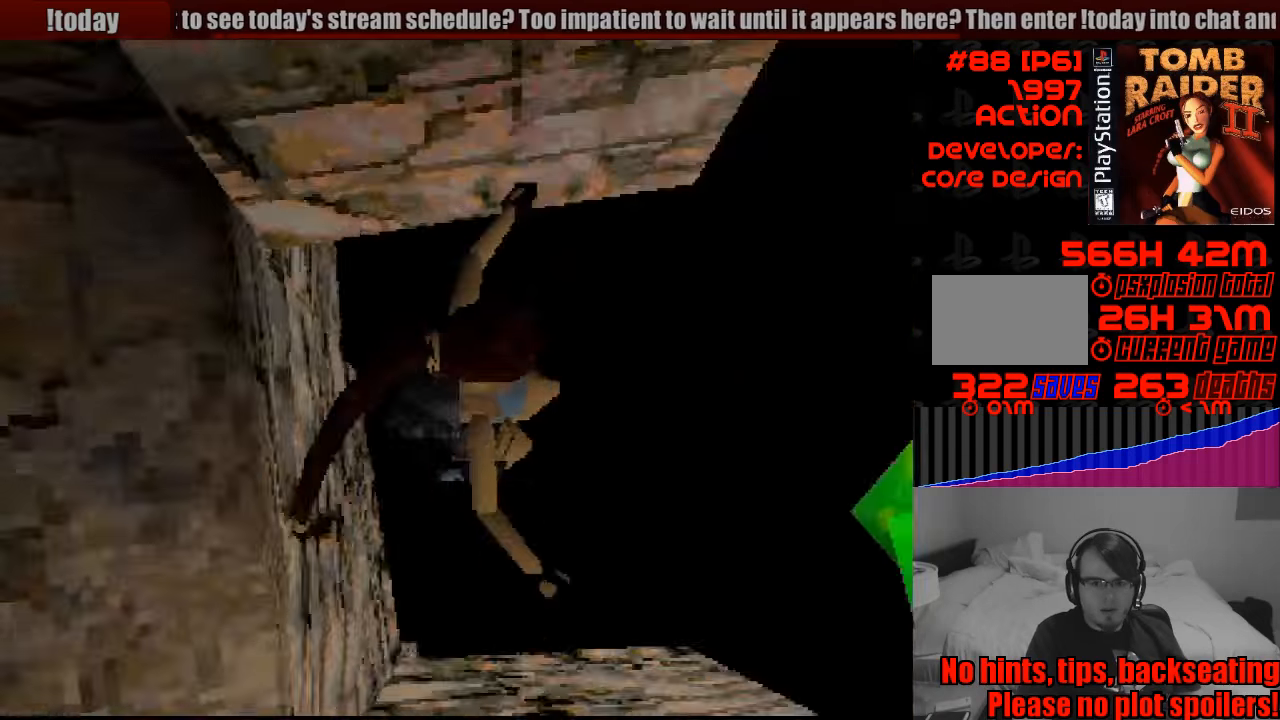
{"buttons": [], "events": [[400, "DPAD_UP", "up"], [467, "SQUARE", "up"]]}
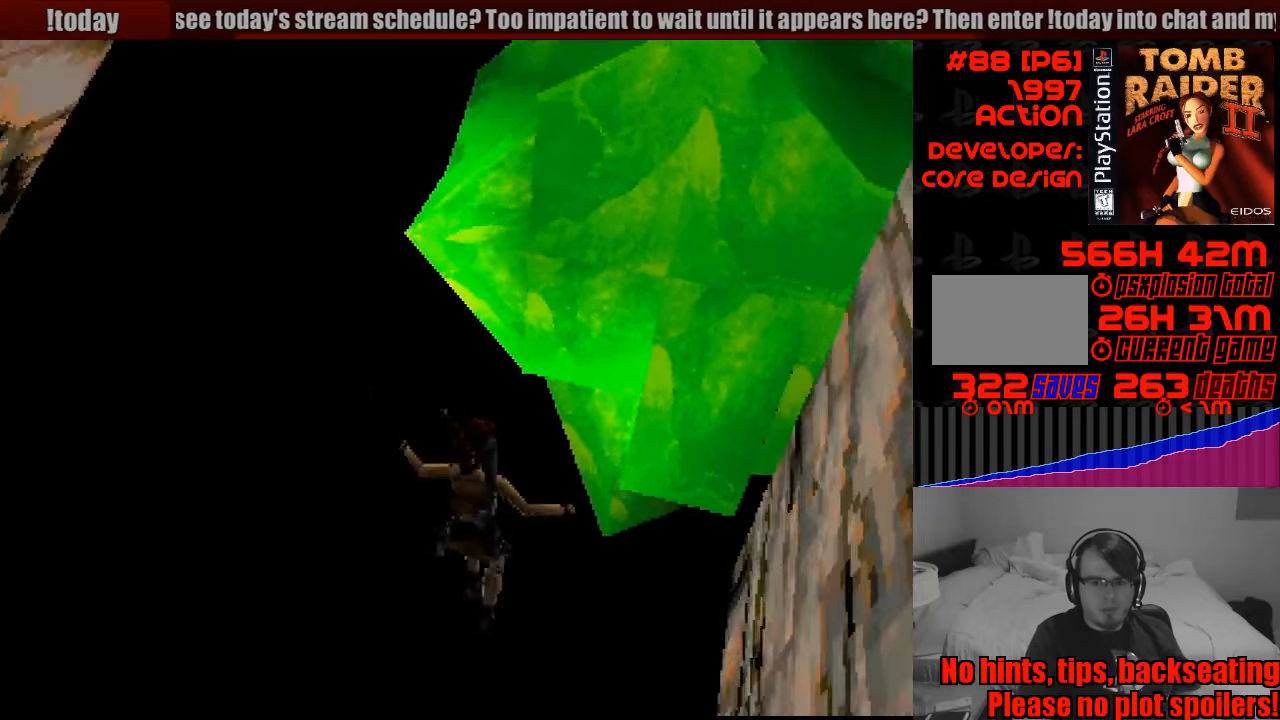
{"buttons": [], "events": []}
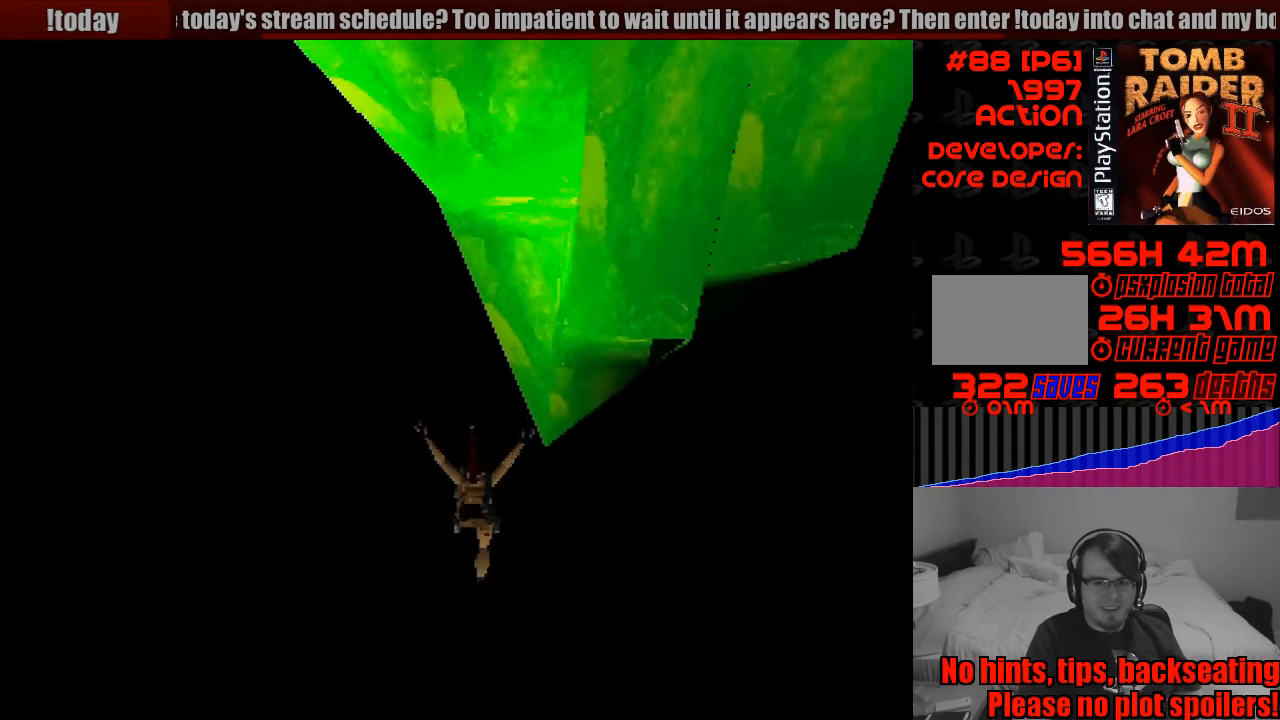
{"buttons": [], "events": []}
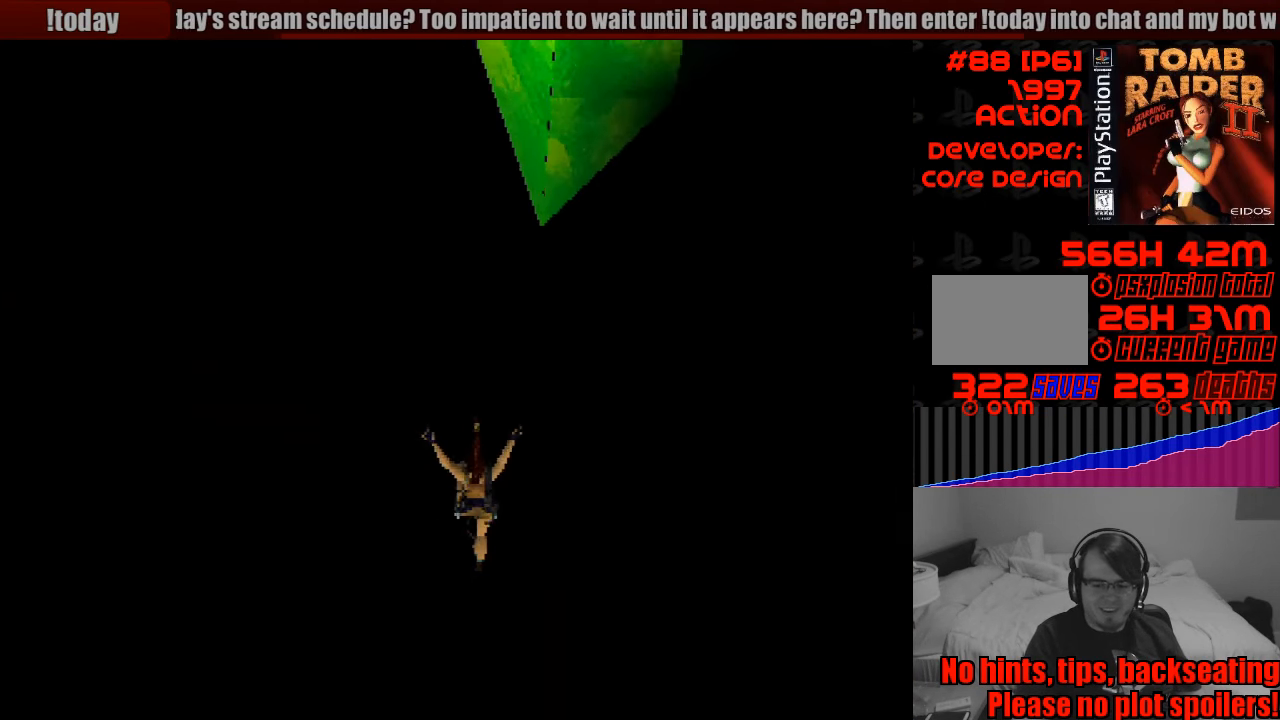
{"buttons": [], "events": []}
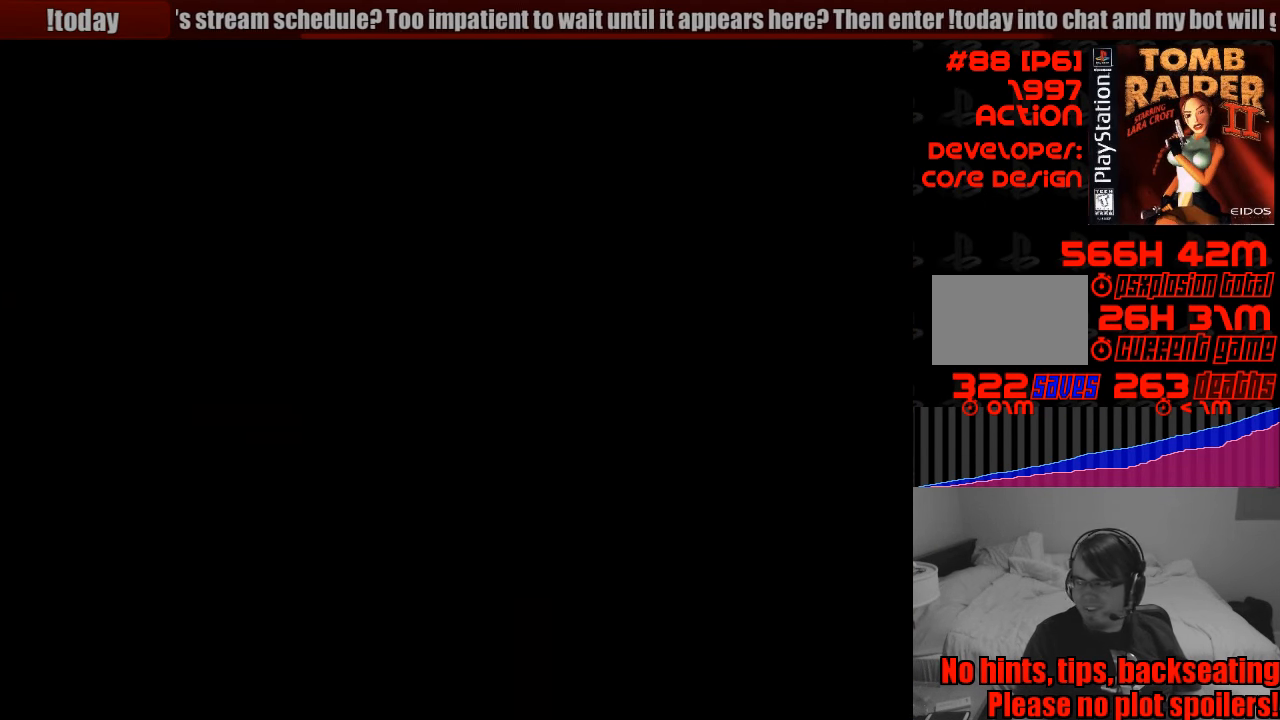
{"buttons": [], "events": []}
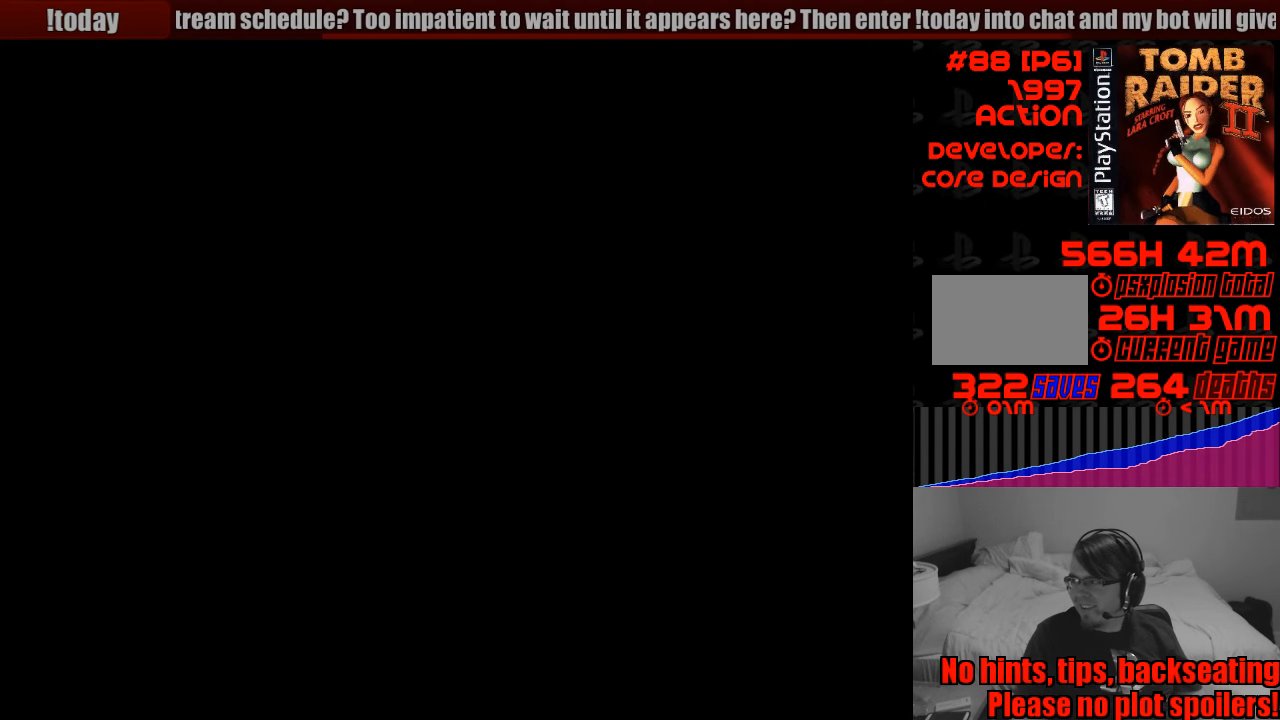
{"buttons": [], "events": []}
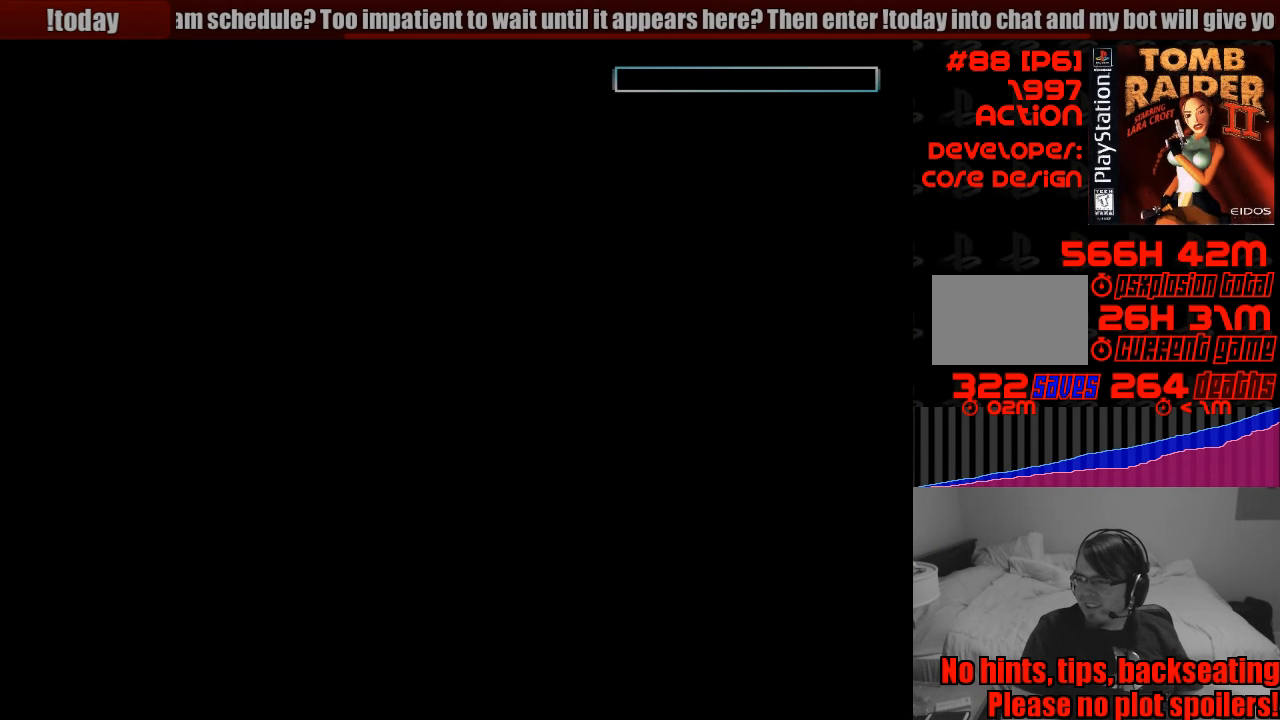
{"buttons": [], "events": []}
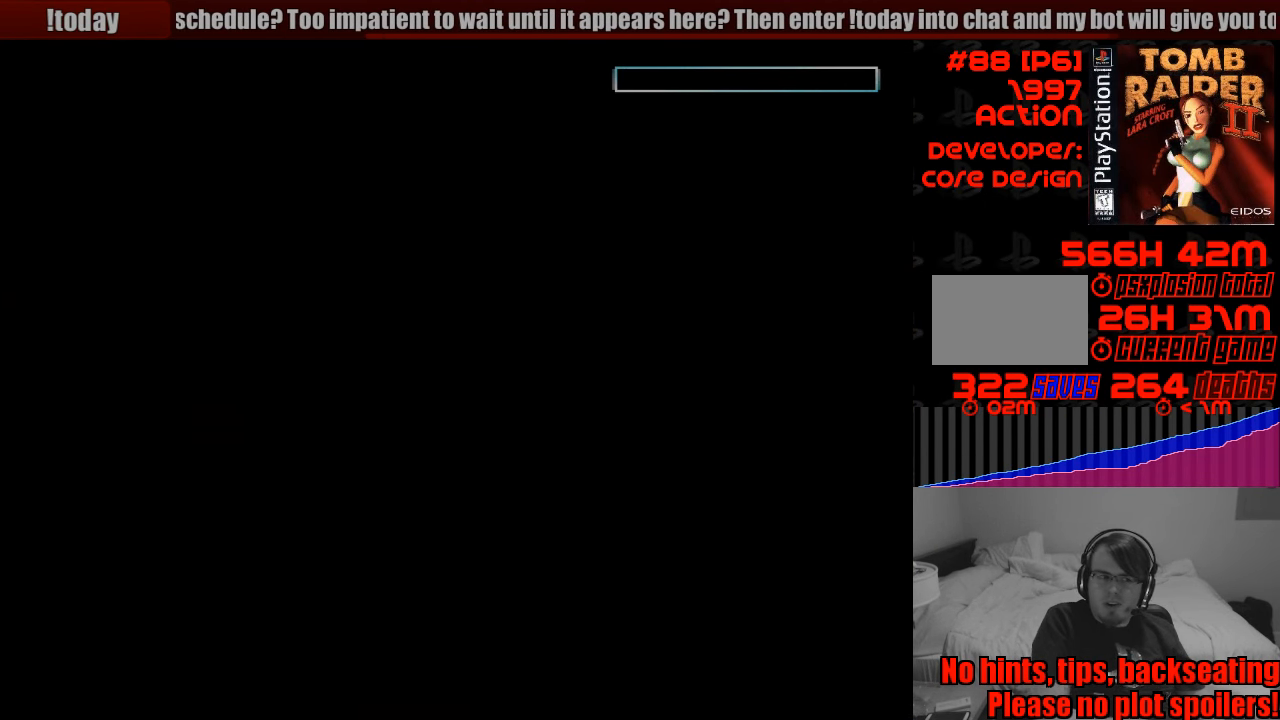
{"buttons": [], "events": [[167, "CROSS", "down"], [367, "CROSS", "up"]]}
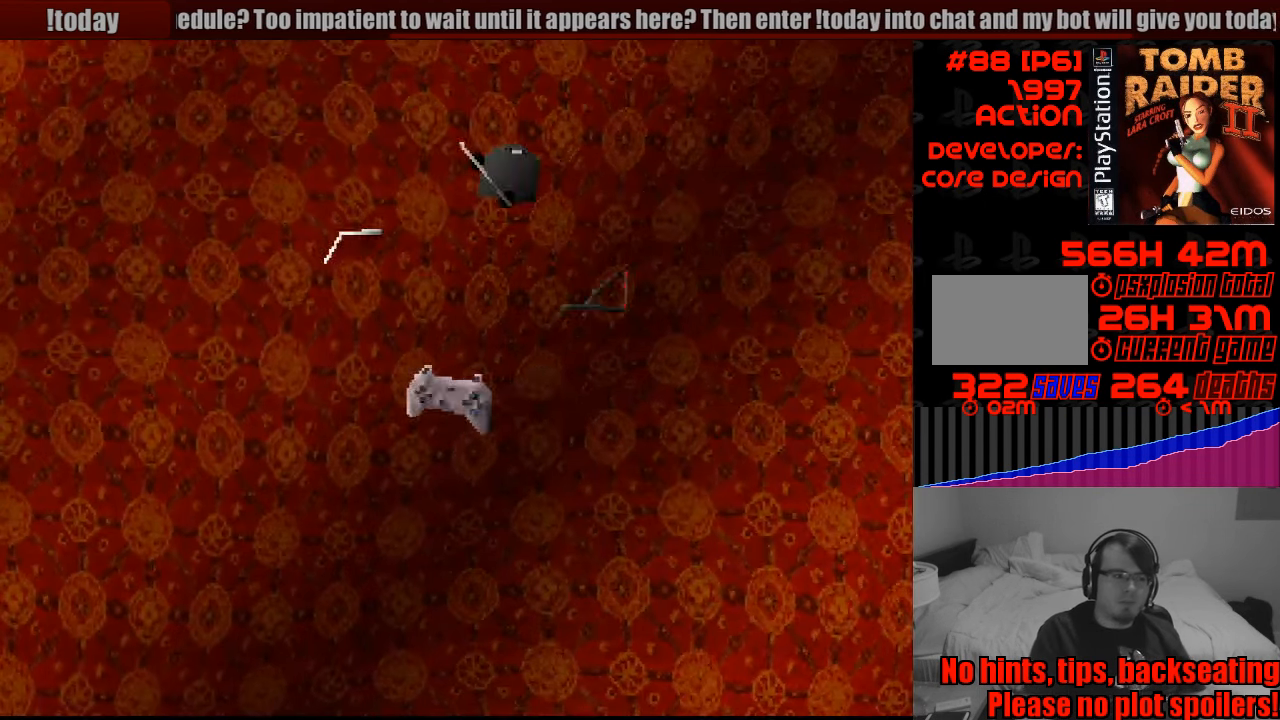
{"buttons": [], "events": []}
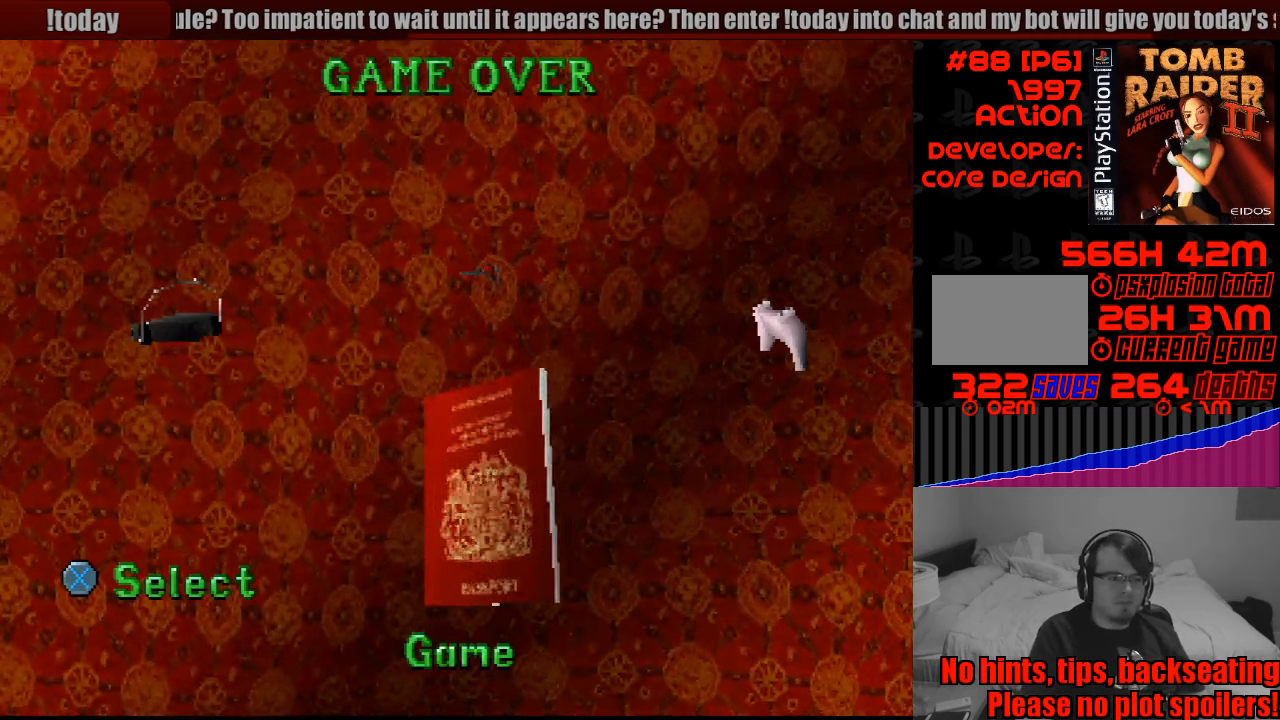
{"buttons": ["CROSS"], "events": [[450, "CROSS", "down"]]}
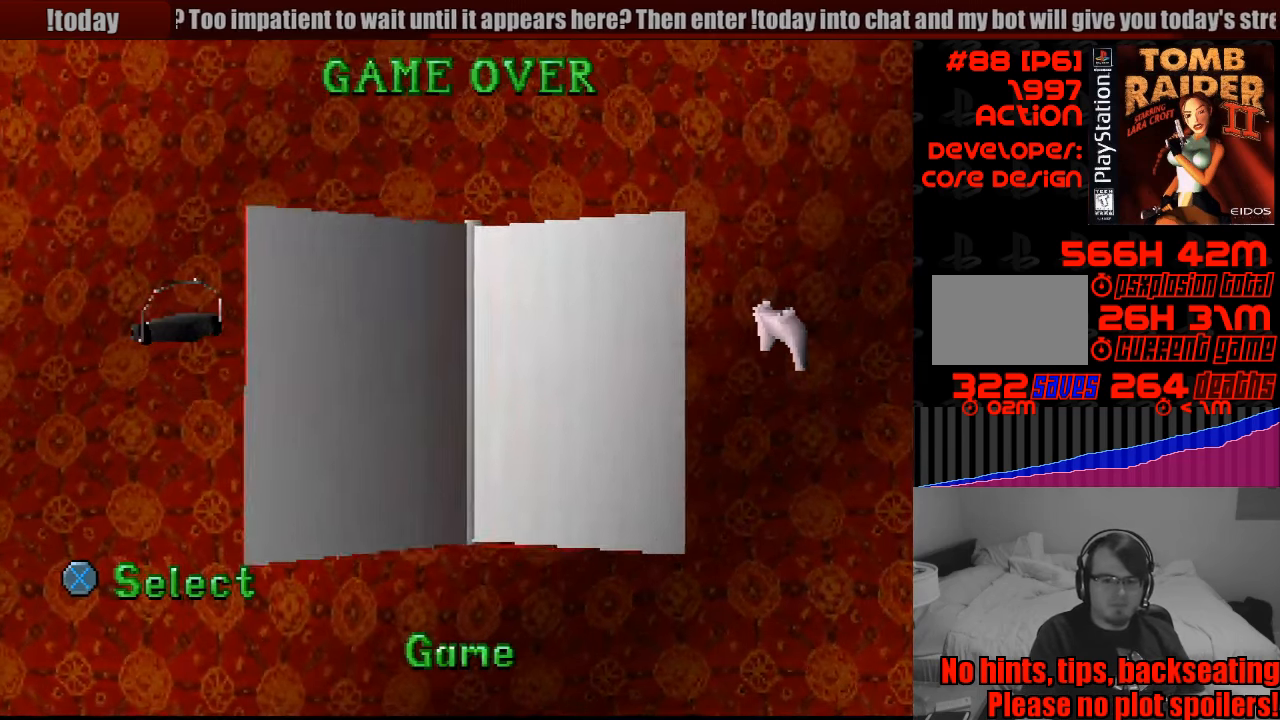
{"buttons": [], "events": [[100, "CROSS", "up"]]}
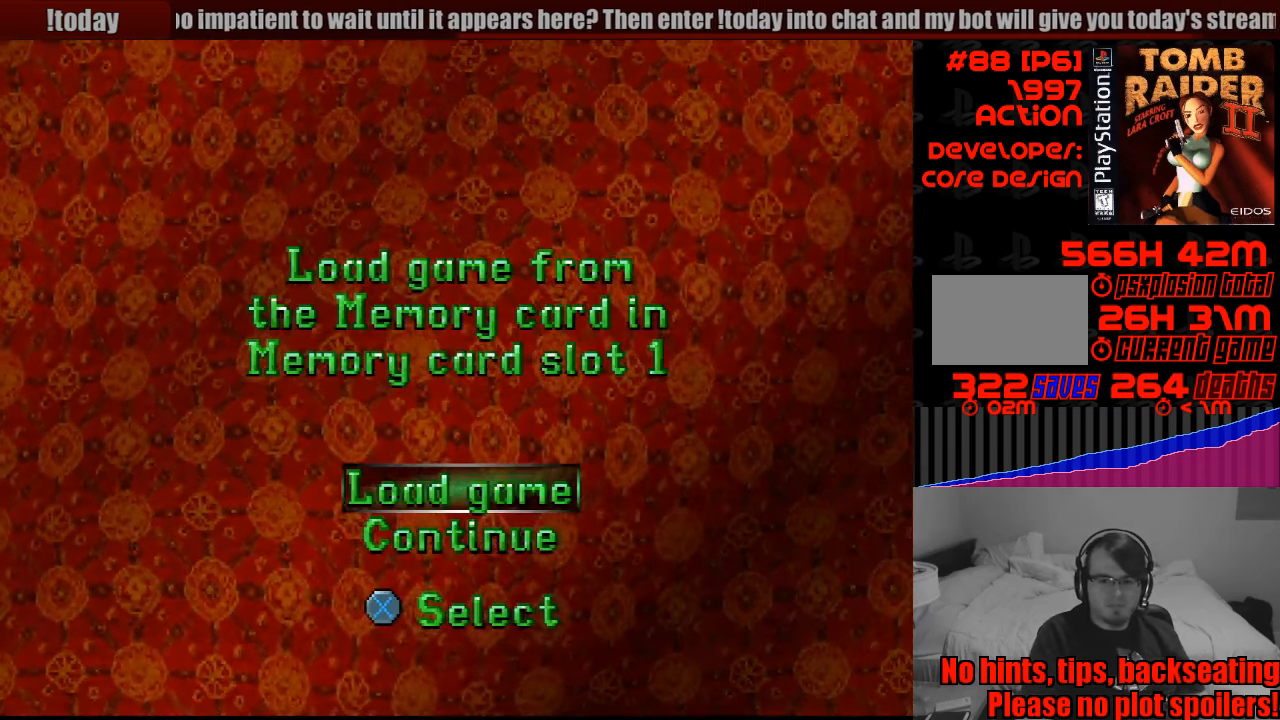
{"buttons": [], "events": [[16, "CROSS", "down"], [150, "CROSS", "up"]]}
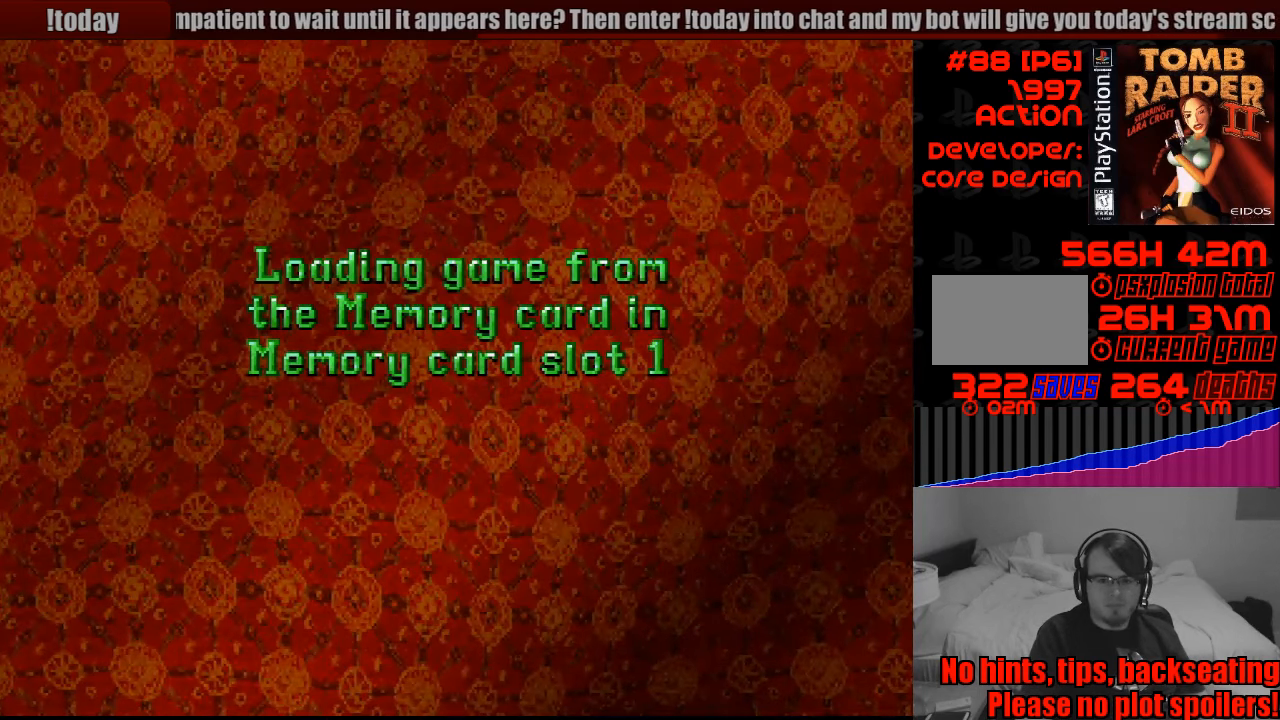
{"buttons": [], "events": []}
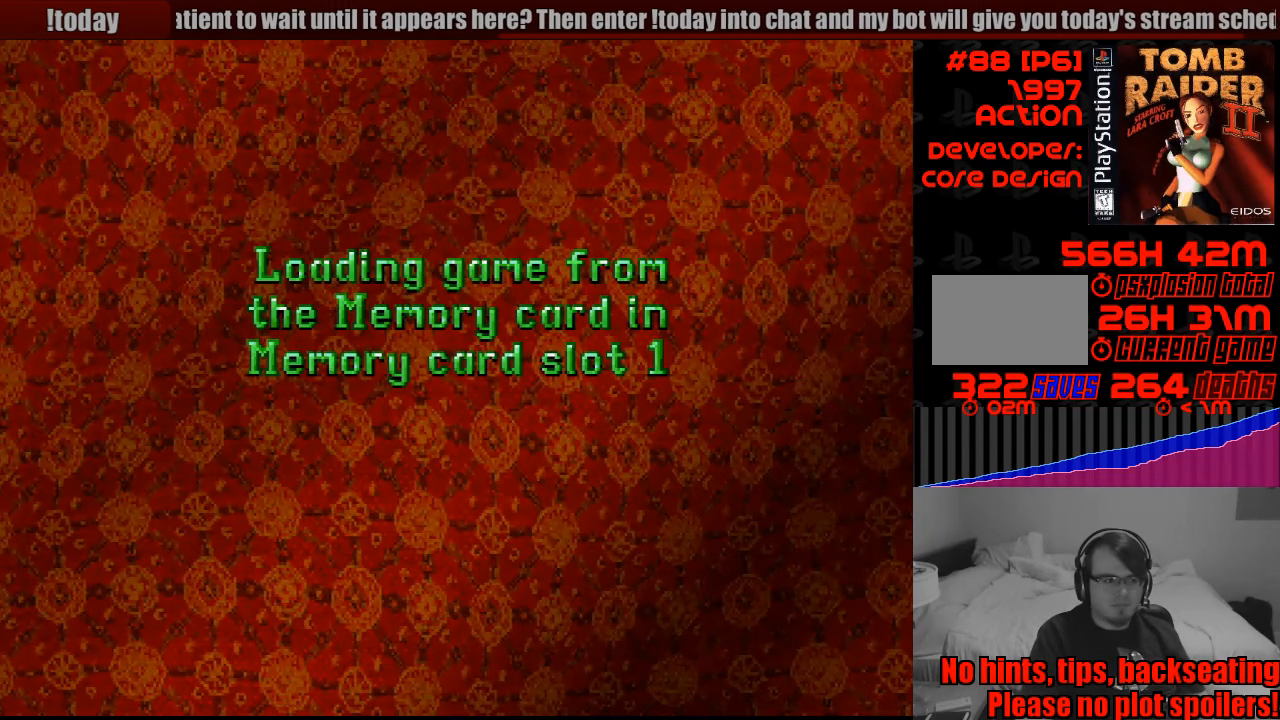
{"buttons": [], "events": []}
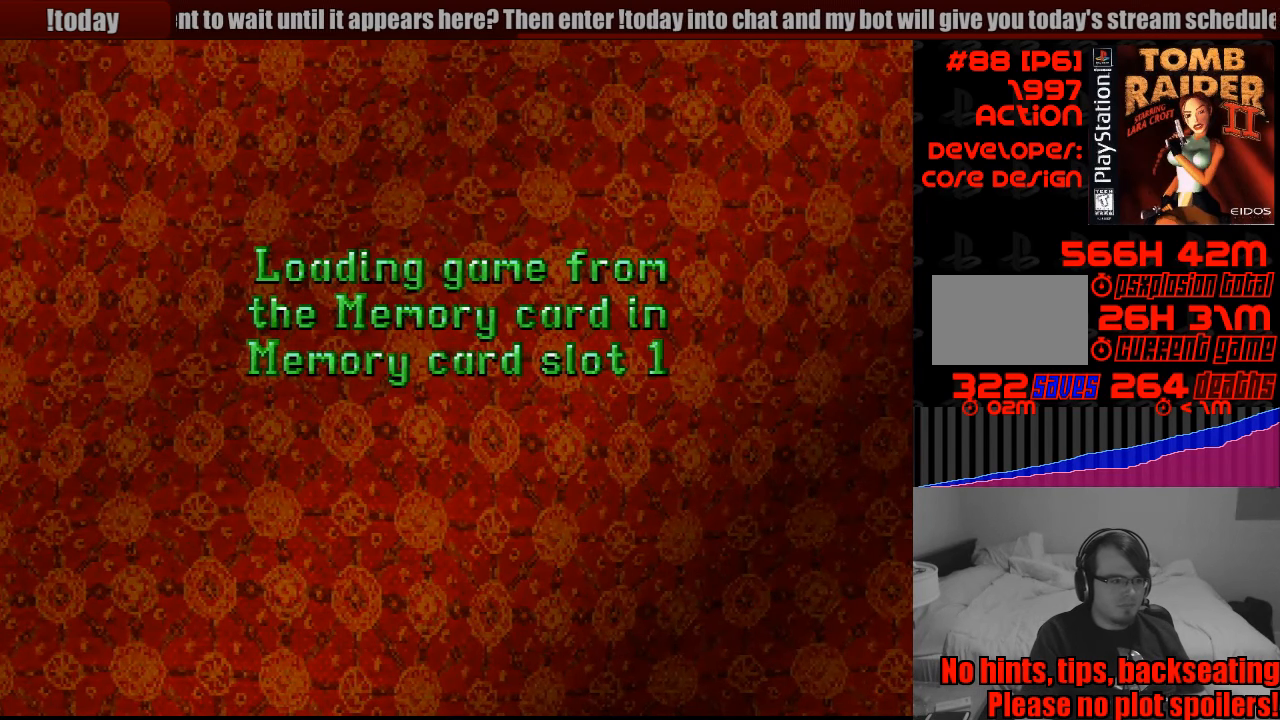
{"buttons": [], "events": []}
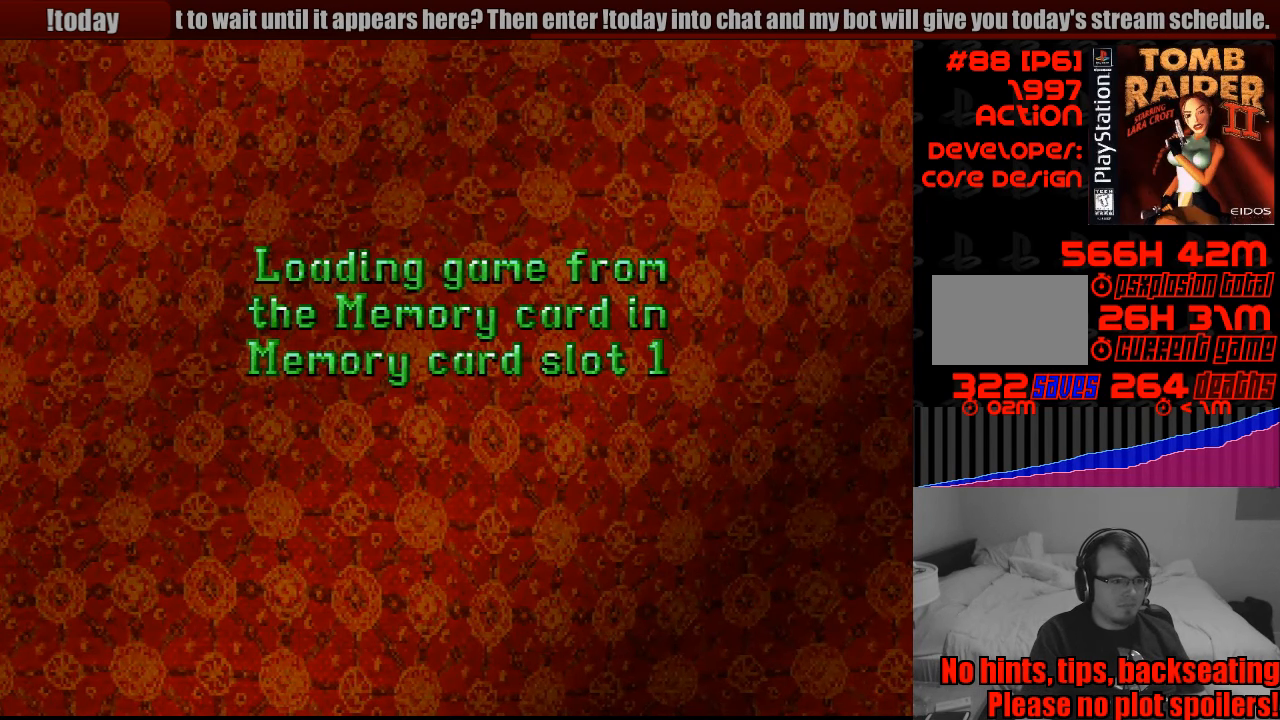
{"buttons": [], "events": []}
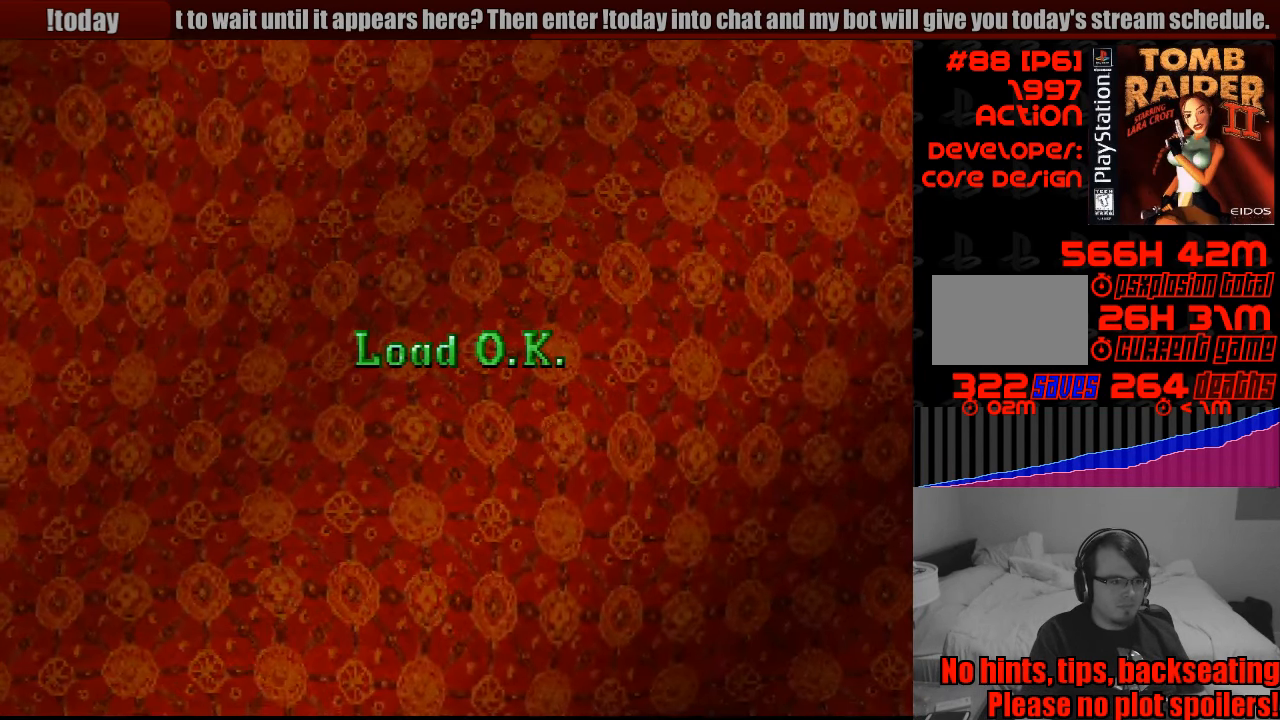
{"buttons": [], "events": []}
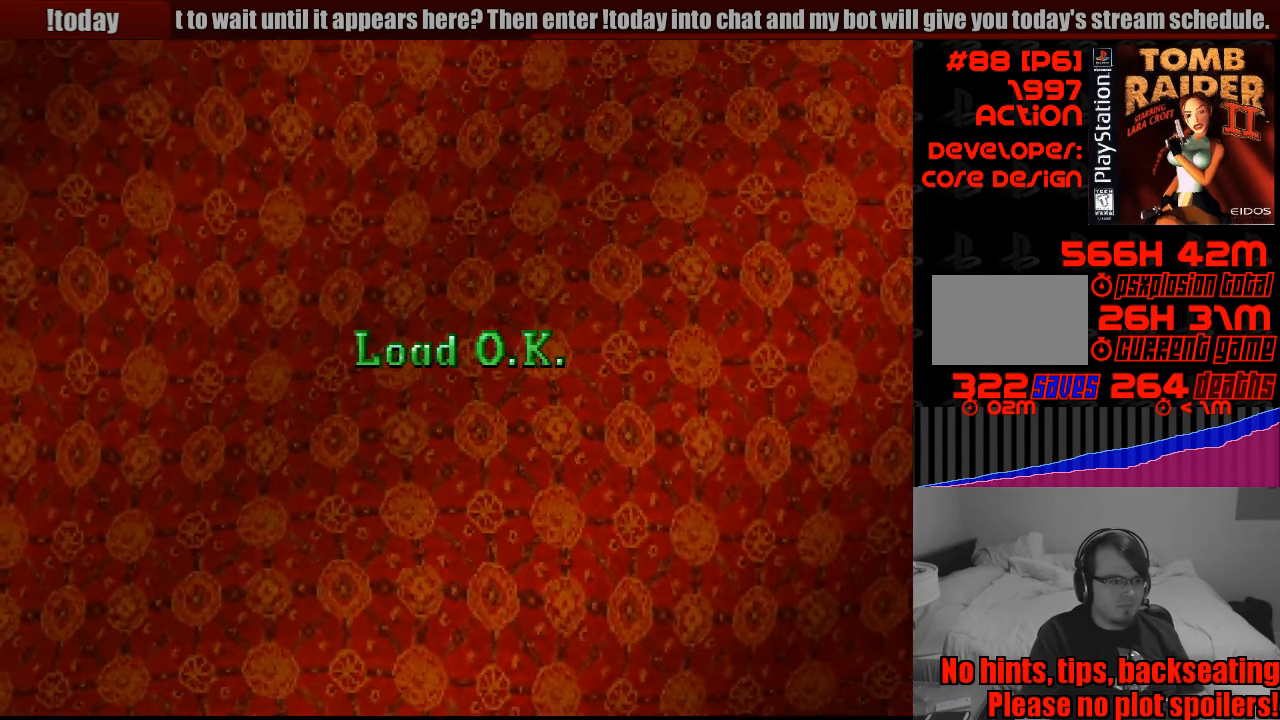
{"buttons": [], "events": []}
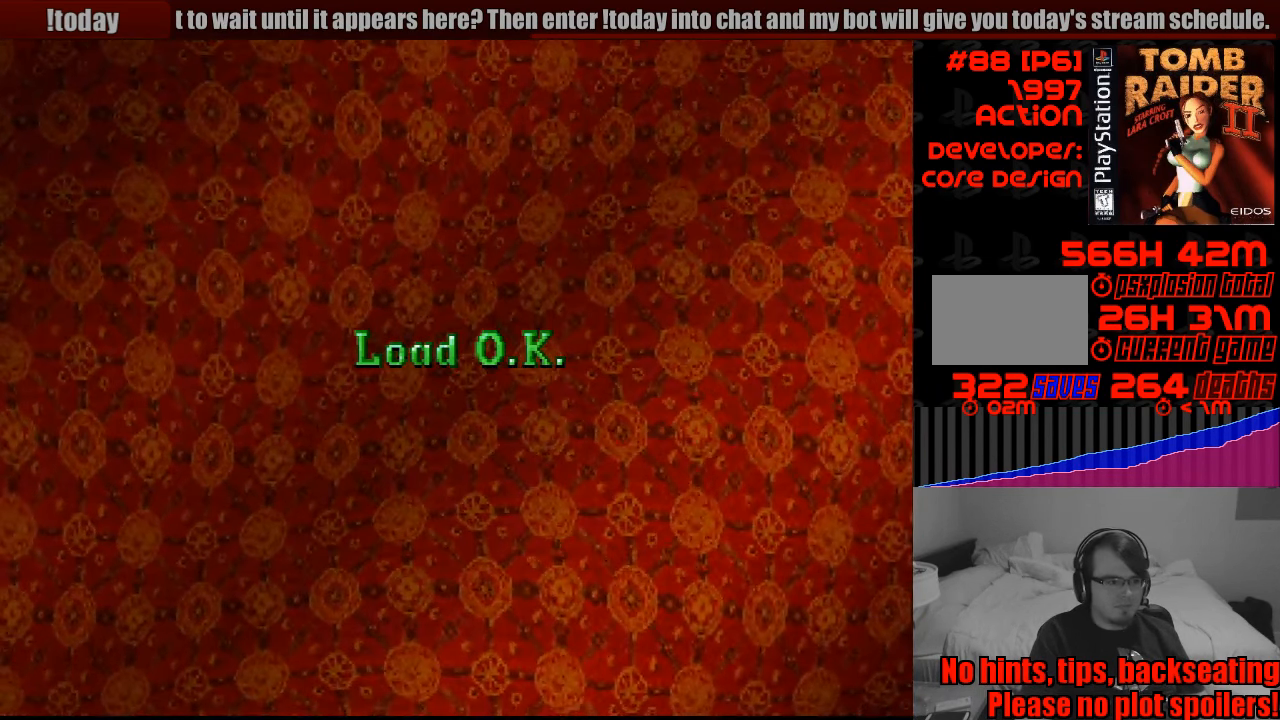
{"buttons": [], "events": []}
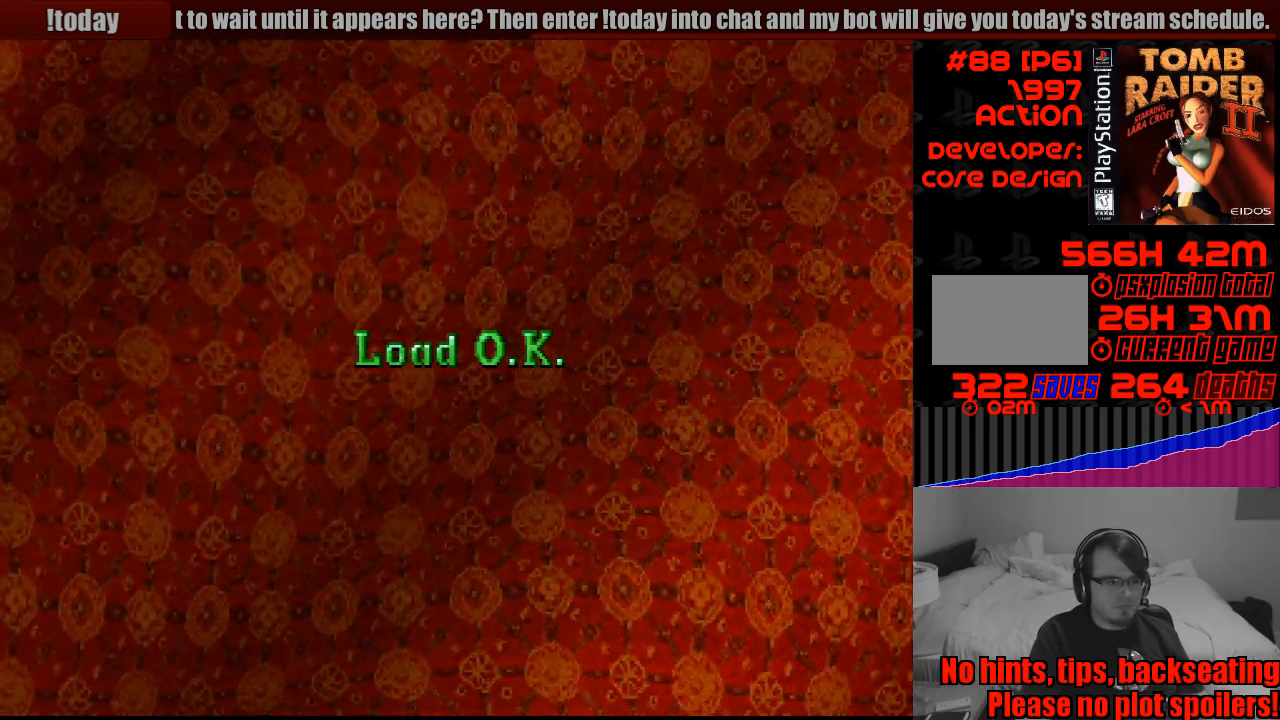
{"buttons": [], "events": []}
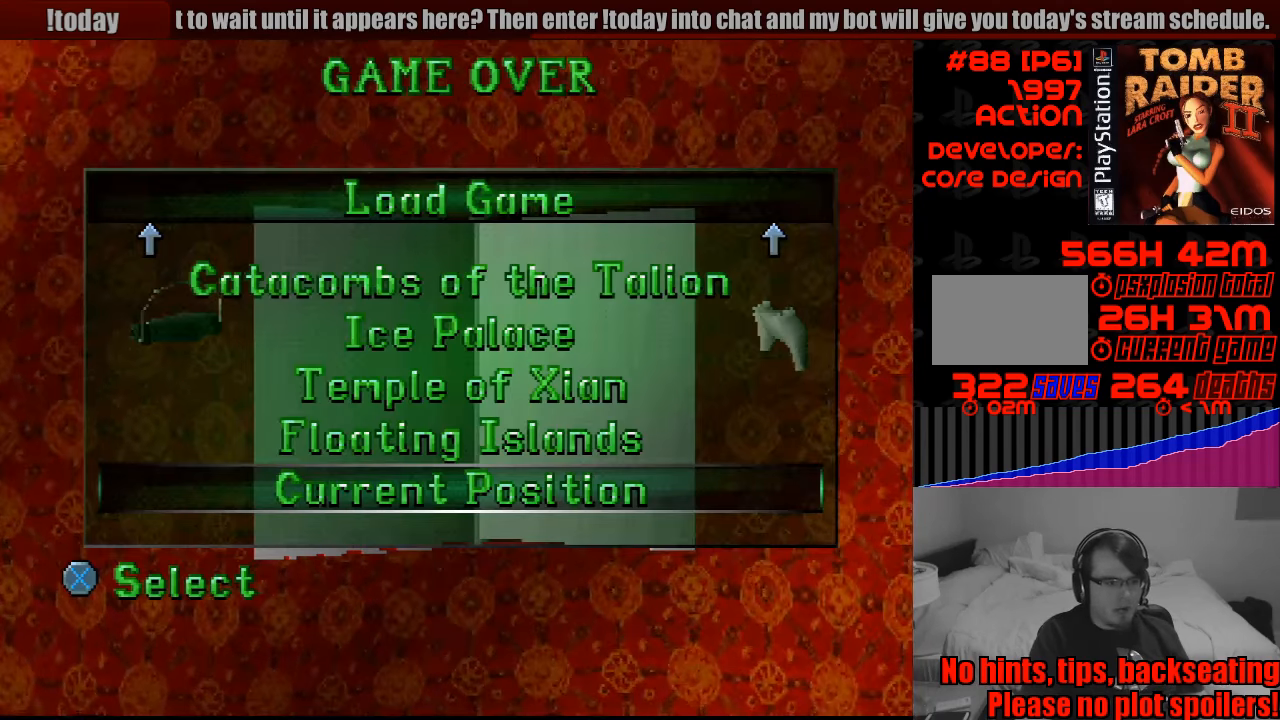
{"buttons": [], "events": []}
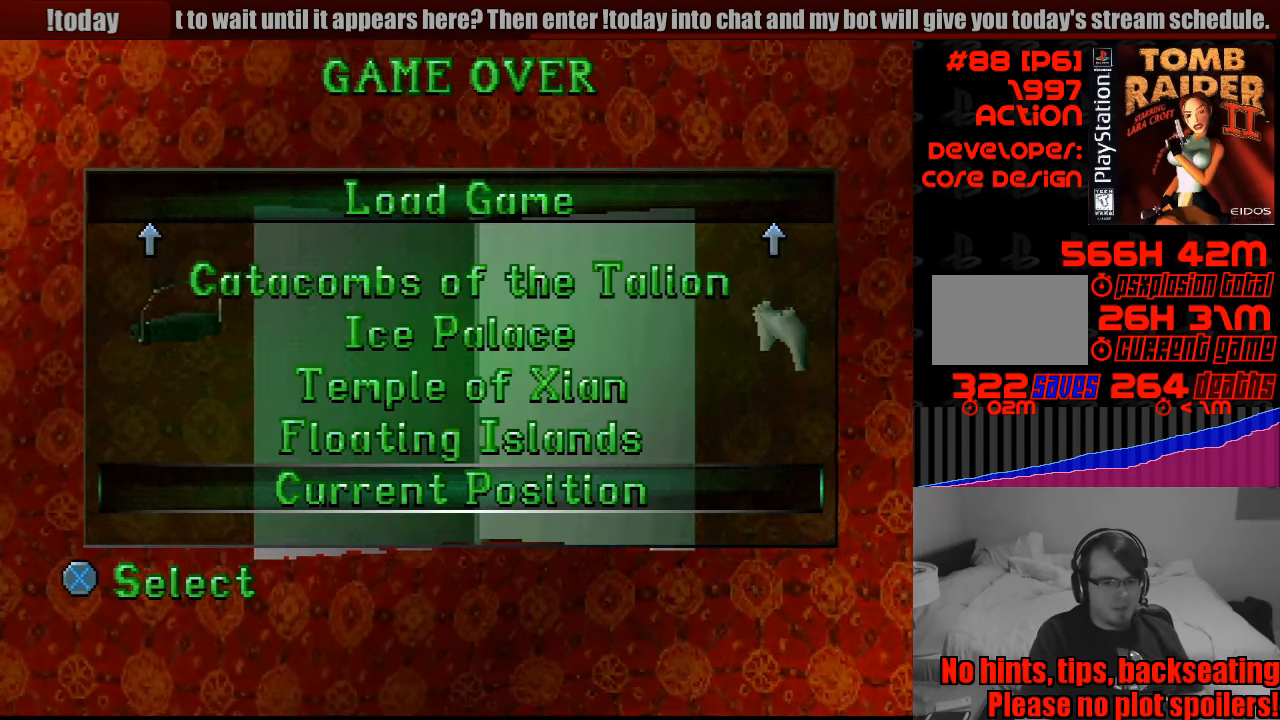
{"buttons": [], "events": [[150, "CROSS", "down"], [300, "CROSS", "up"]]}